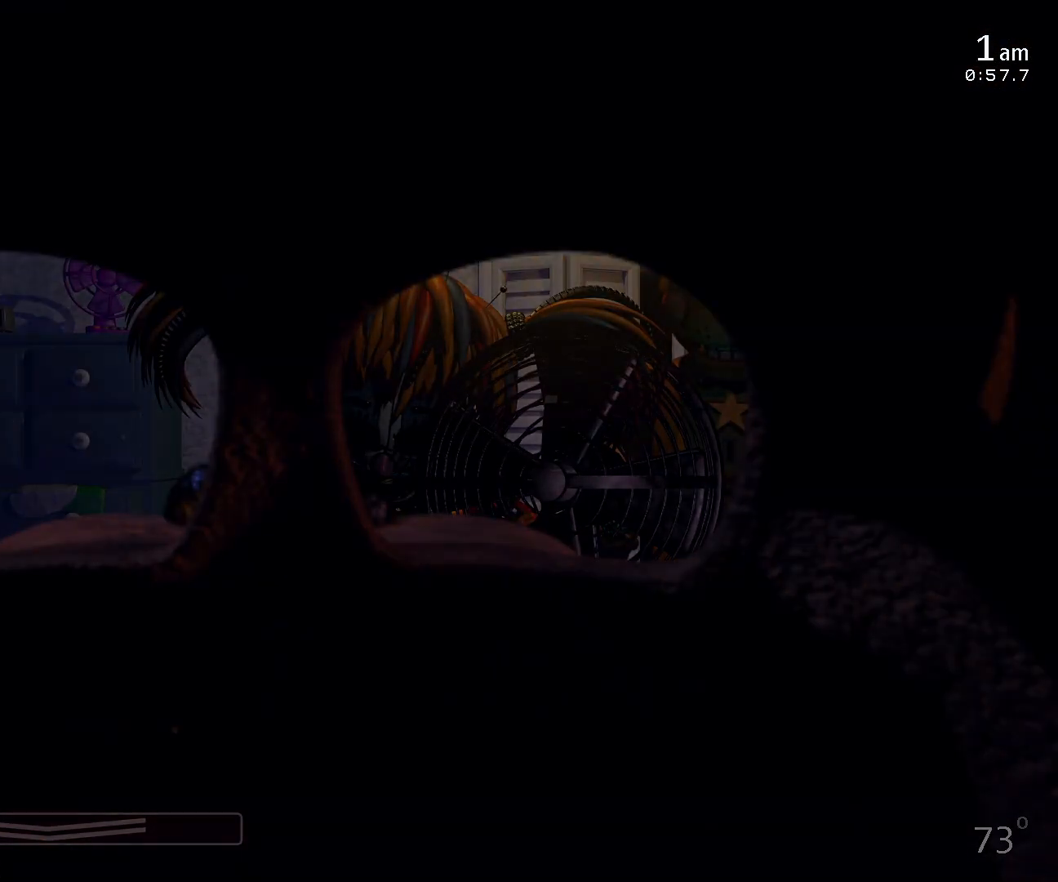
Gameplay with keyboard and mouse; each line is a JSON object with the keys and mouse buttons held at the frame after it. "events" lists presses ("down") and releases ("up") of "1", "2", "3", "4", "5", "6", "a", "c", "d", "f", "l", "o", "return", "s", "w", "x", "z" and "mouse_left" between this image and that frame as [ms after this image, input, new state], when the widget could be followed in between. "mouse_left" = the "left" button of the "mouse" list. No other keys are recorded. Mouse movement is not recorded.
{"keys": [], "mouse": [], "events": [[33, "a", "down"], [100, "a", "up"]]}
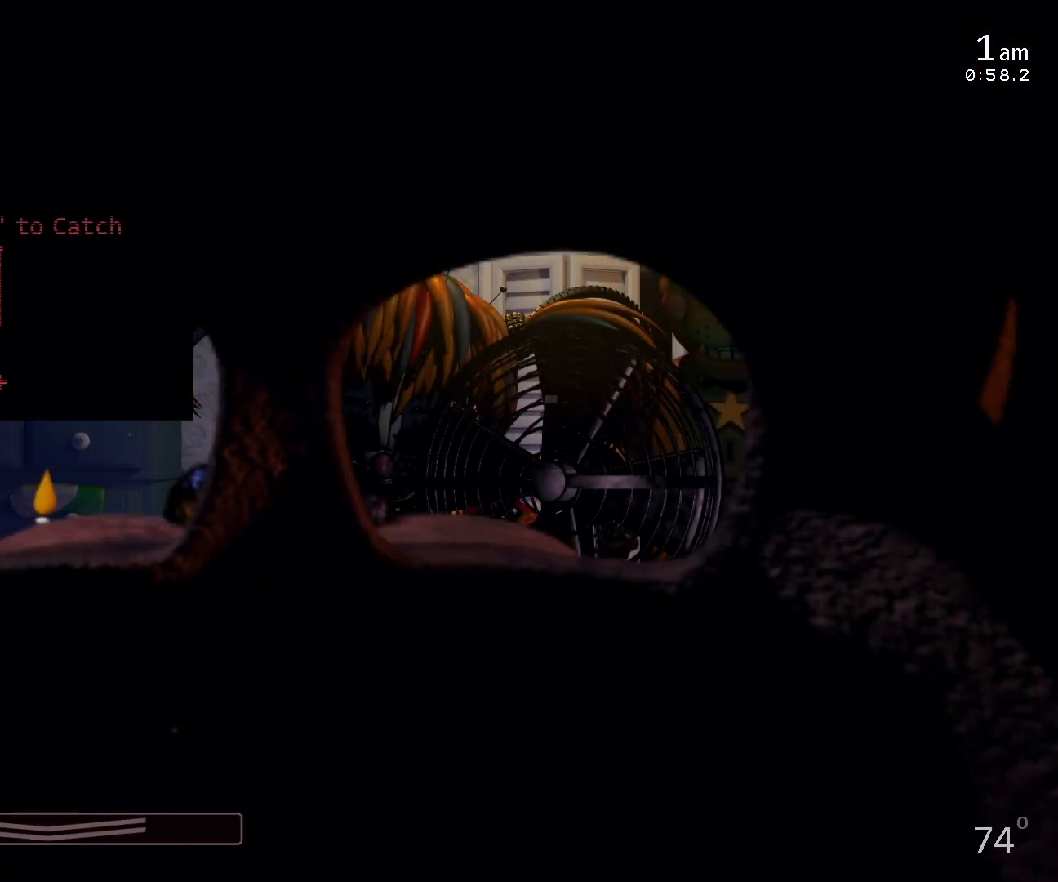
{"keys": [], "mouse": [], "events": []}
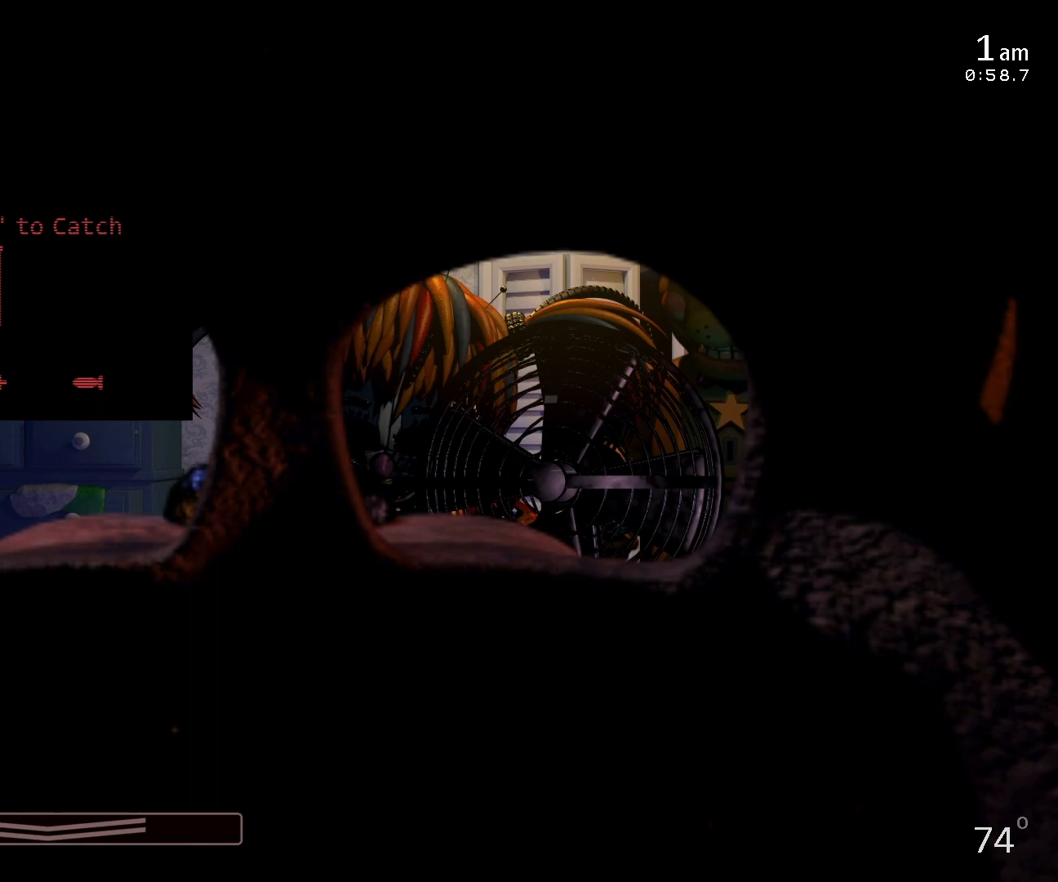
{"keys": [], "mouse": [], "events": [[267, "c", "down"], [367, "c", "up"]]}
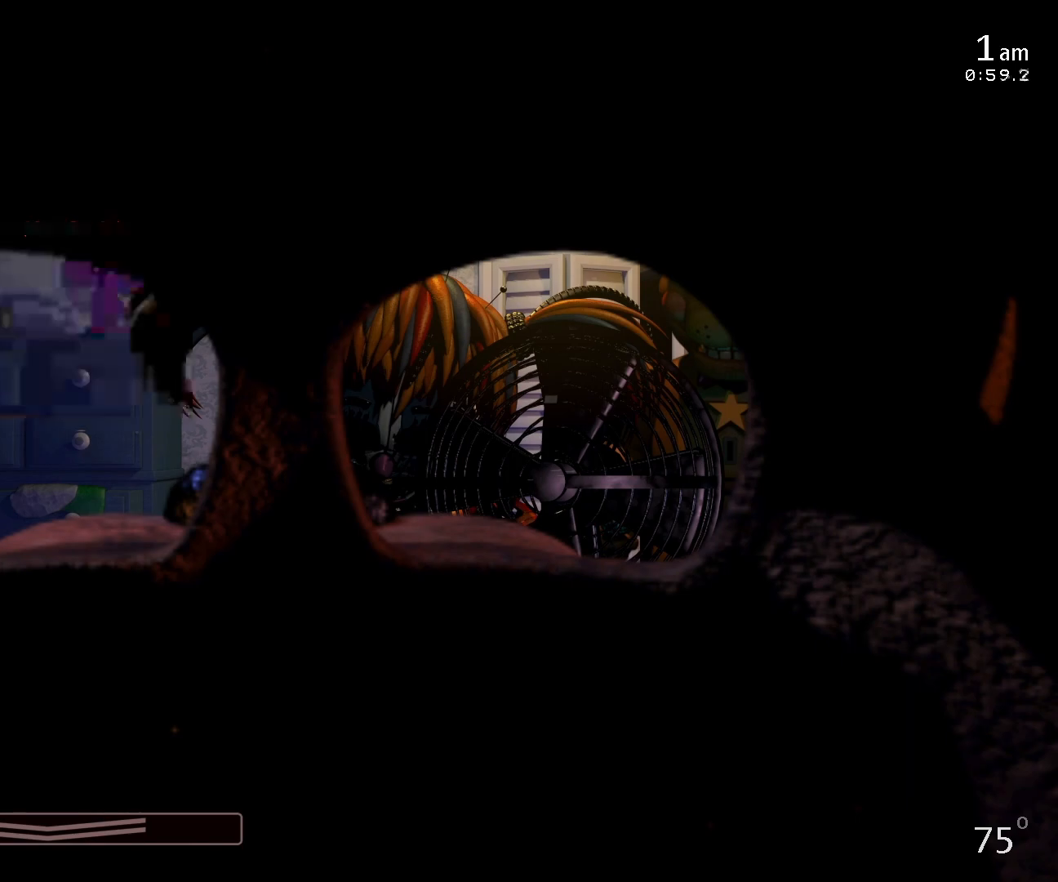
{"keys": [], "mouse": [], "events": [[167, "1", "down"], [233, "1", "up"]]}
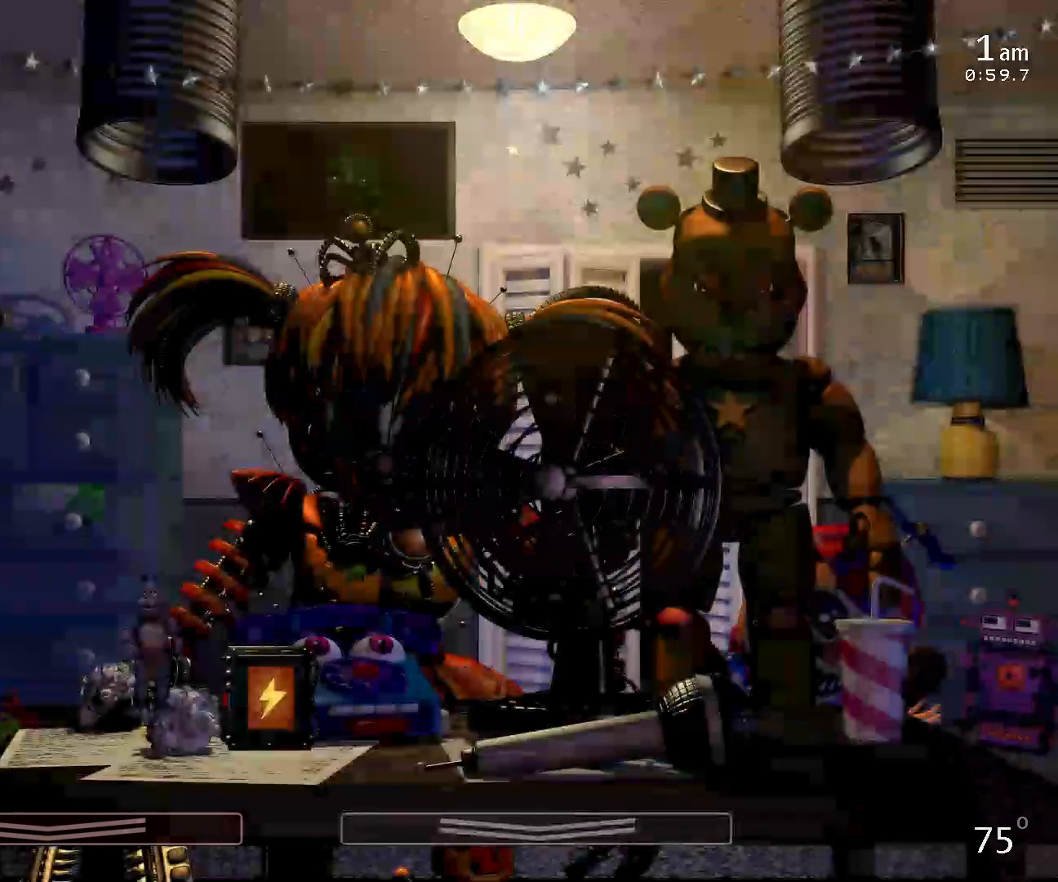
{"keys": [], "mouse": [], "events": []}
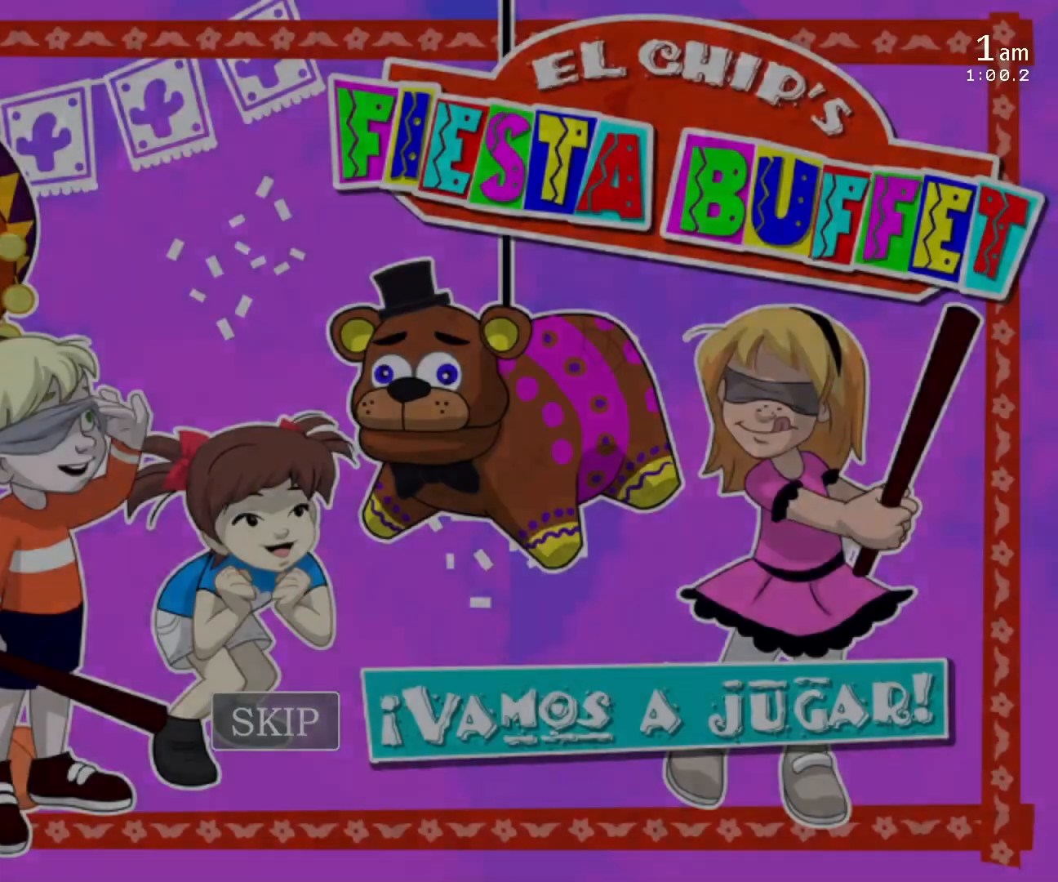
{"keys": [], "mouse": [], "events": [[400, "return", "down"], [467, "return", "up"]]}
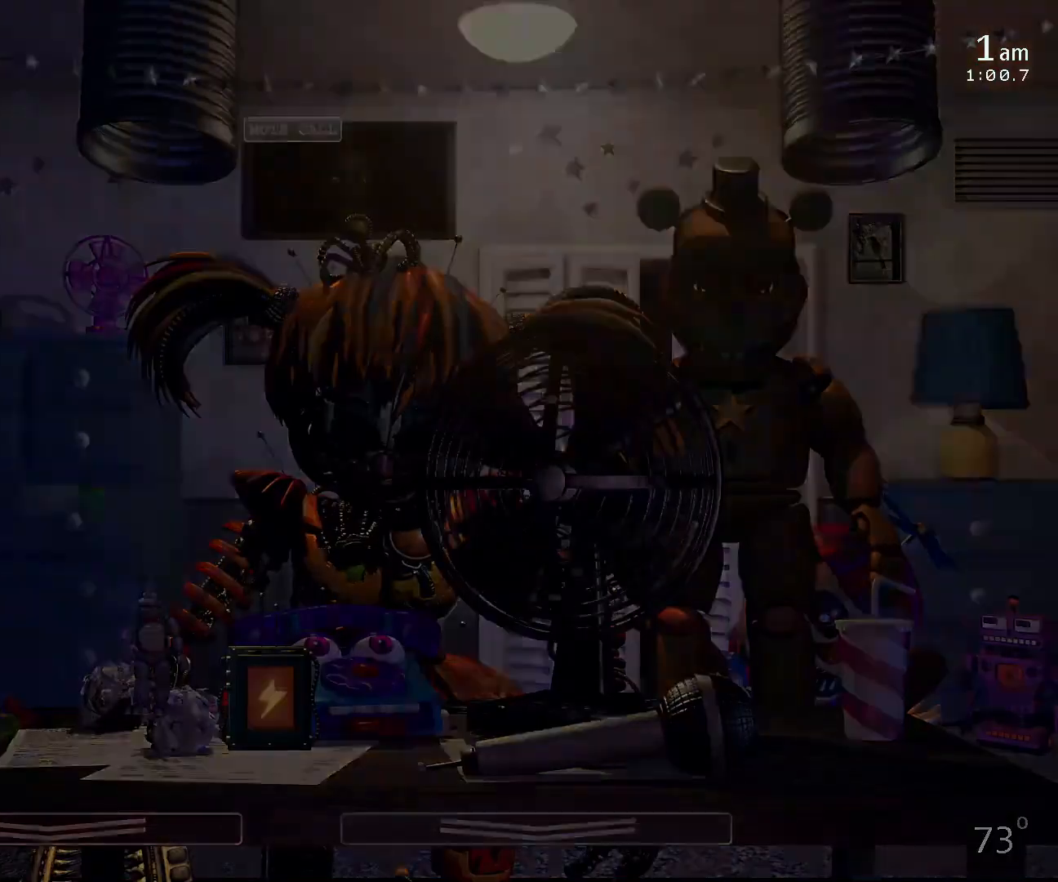
{"keys": [], "mouse": [], "events": []}
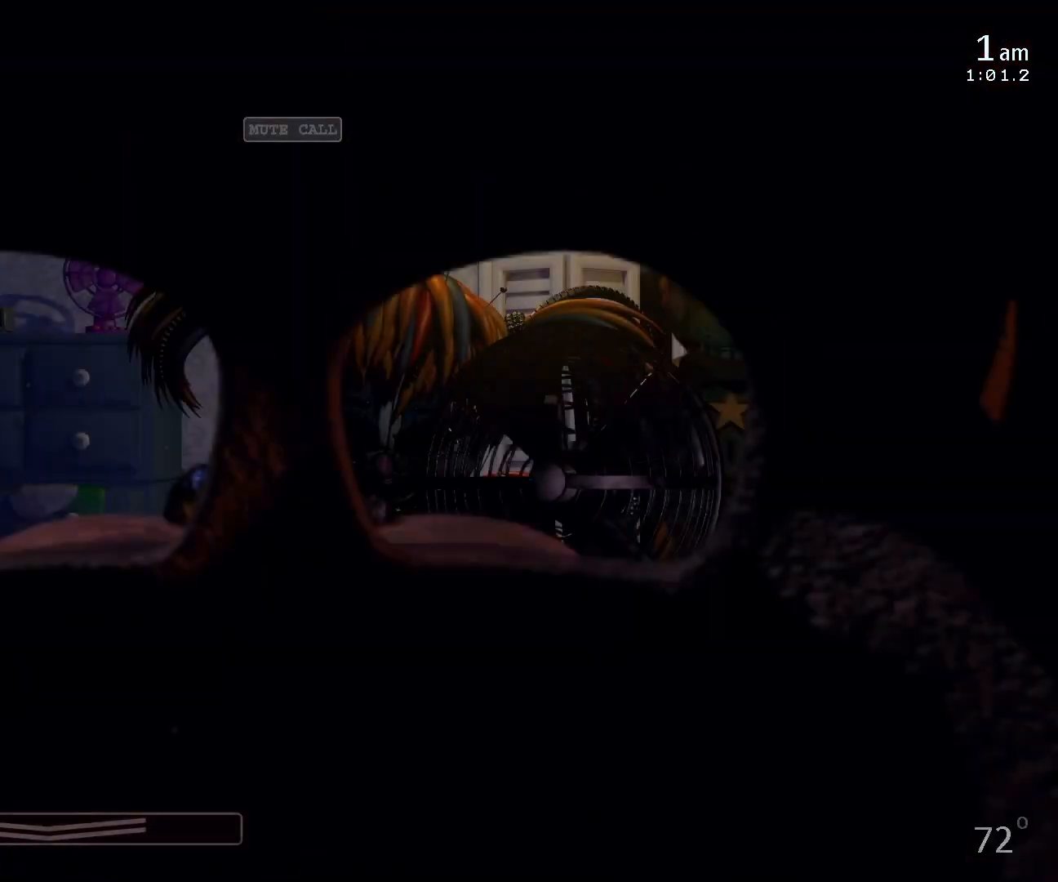
{"keys": [], "mouse": [], "events": []}
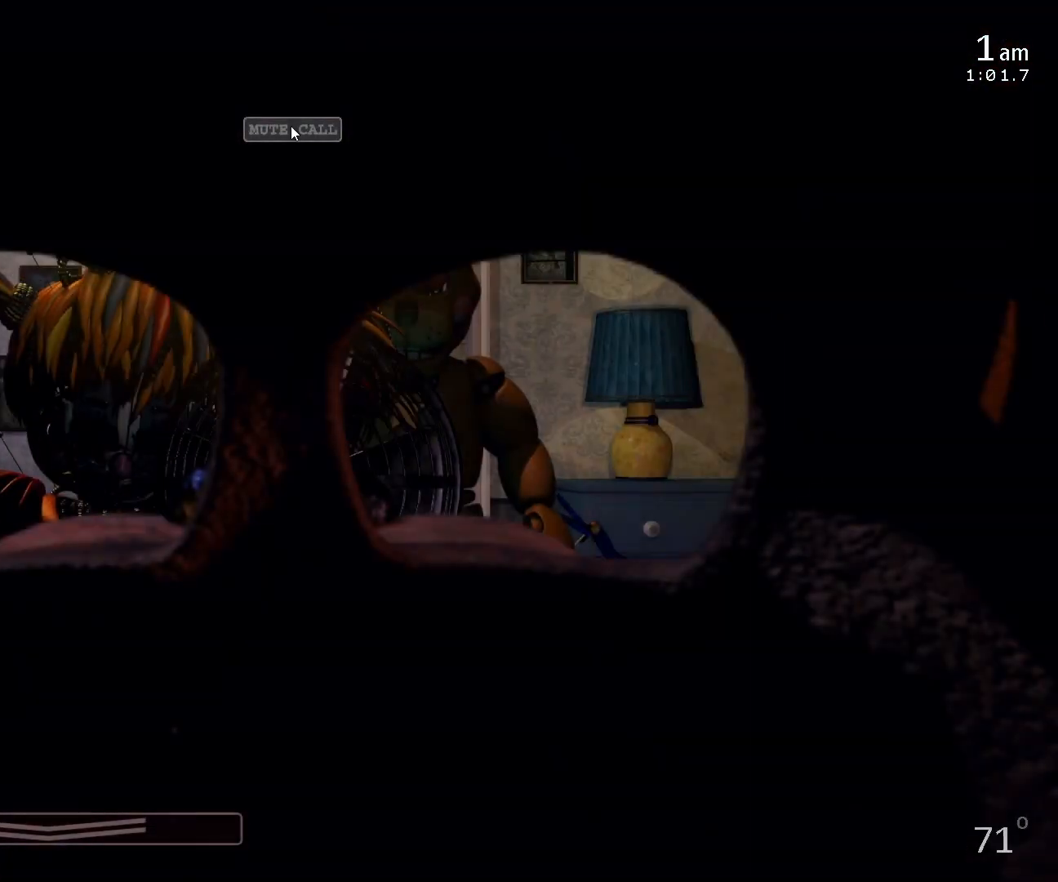
{"keys": [], "mouse": [], "events": [[67, "mouse_left", "down"], [133, "mouse_left", "up"]]}
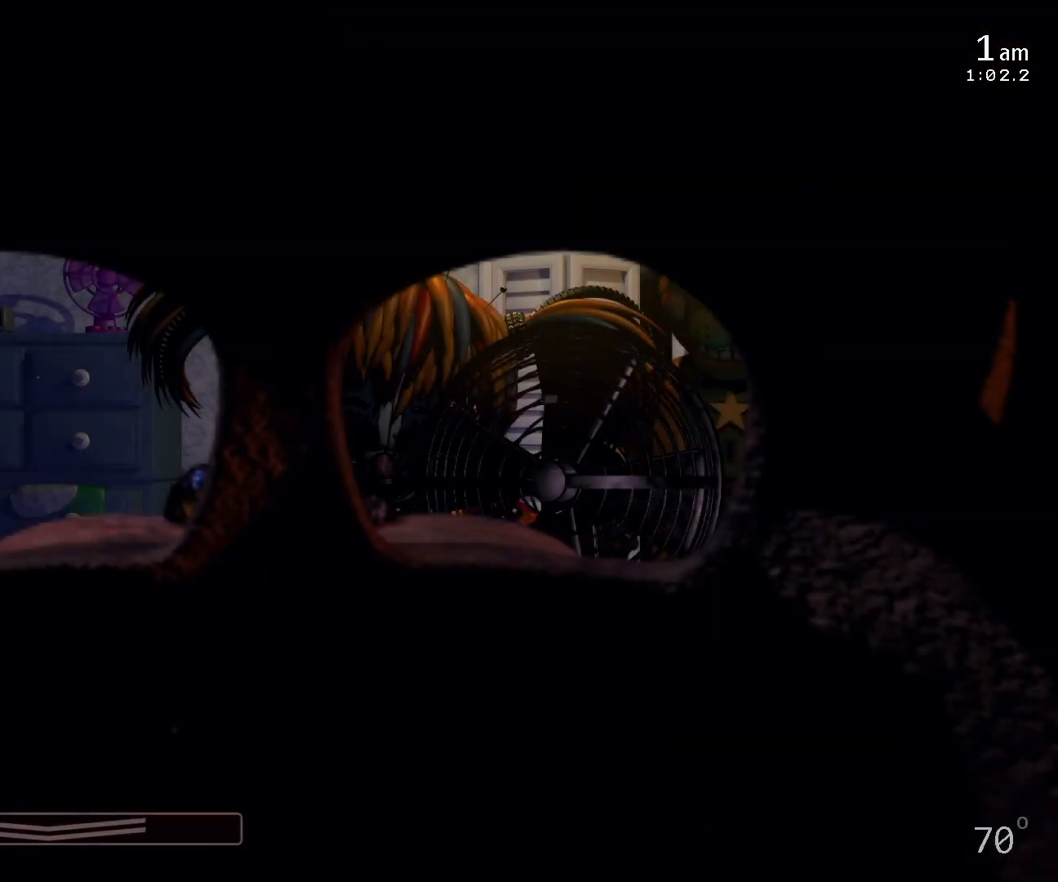
{"keys": [], "mouse": [], "events": []}
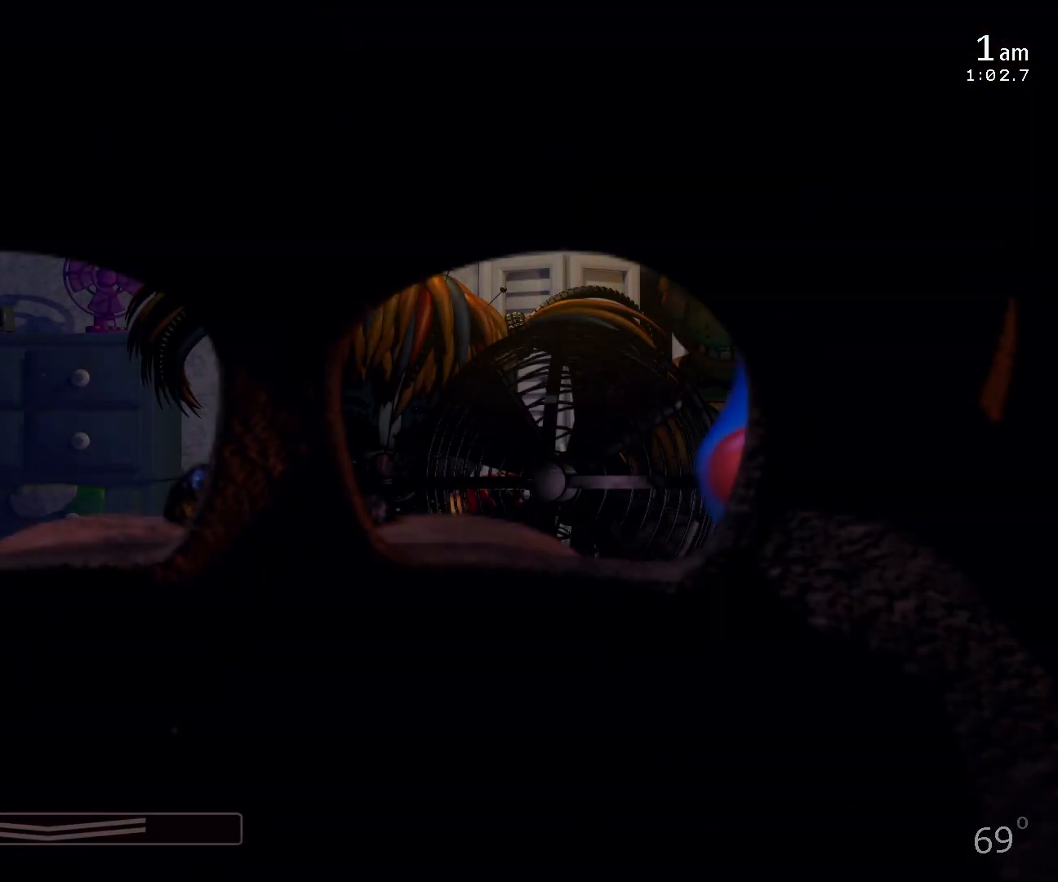
{"keys": [], "mouse": [], "events": []}
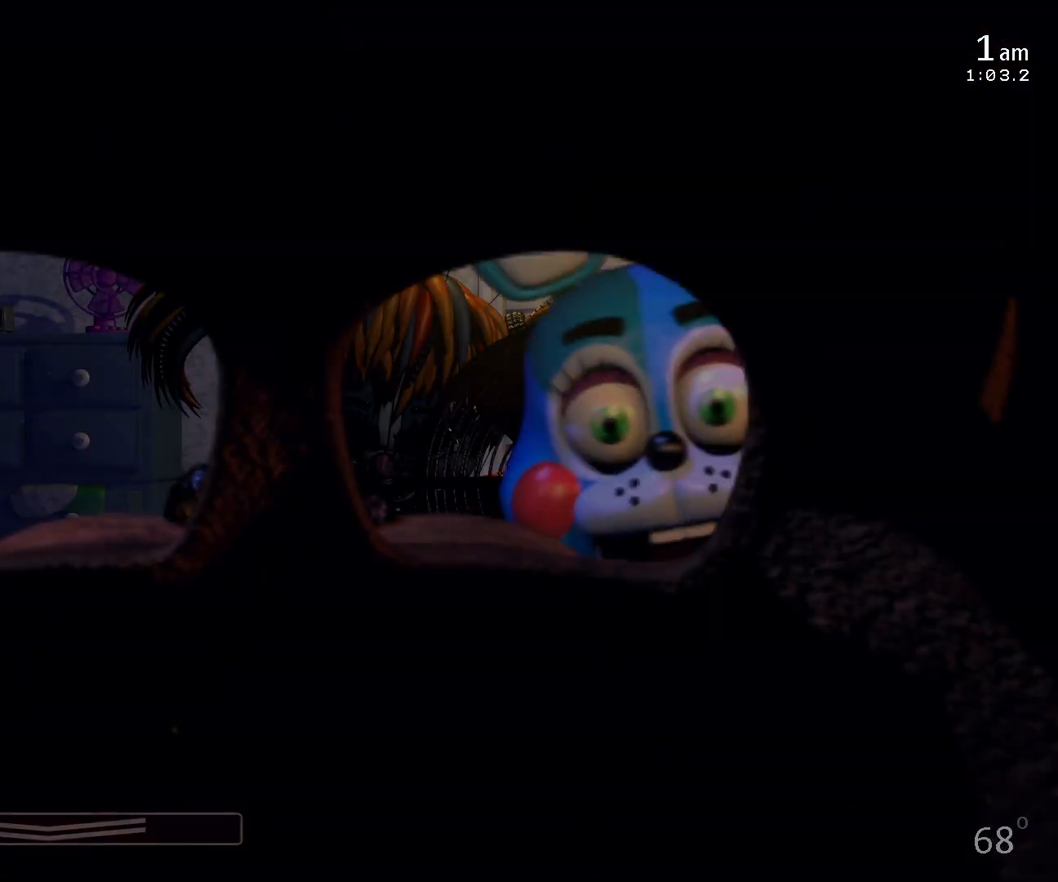
{"keys": [], "mouse": [], "events": []}
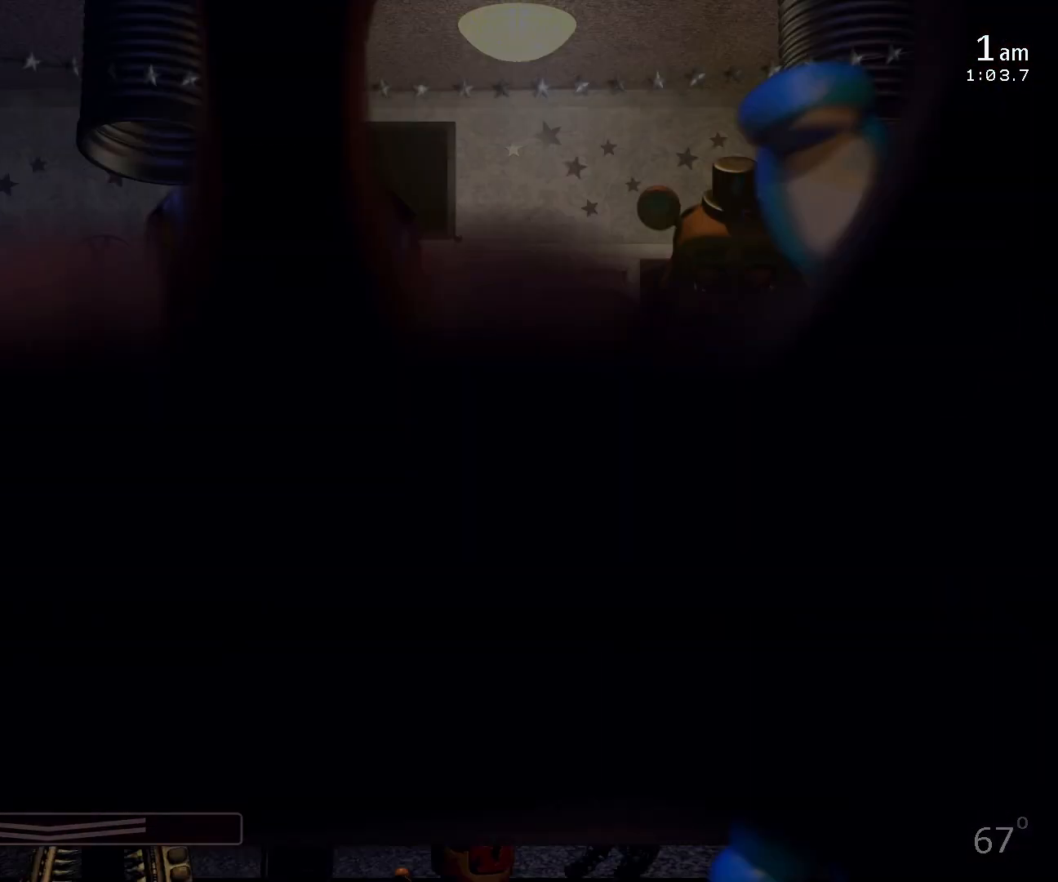
{"keys": [], "mouse": [], "events": []}
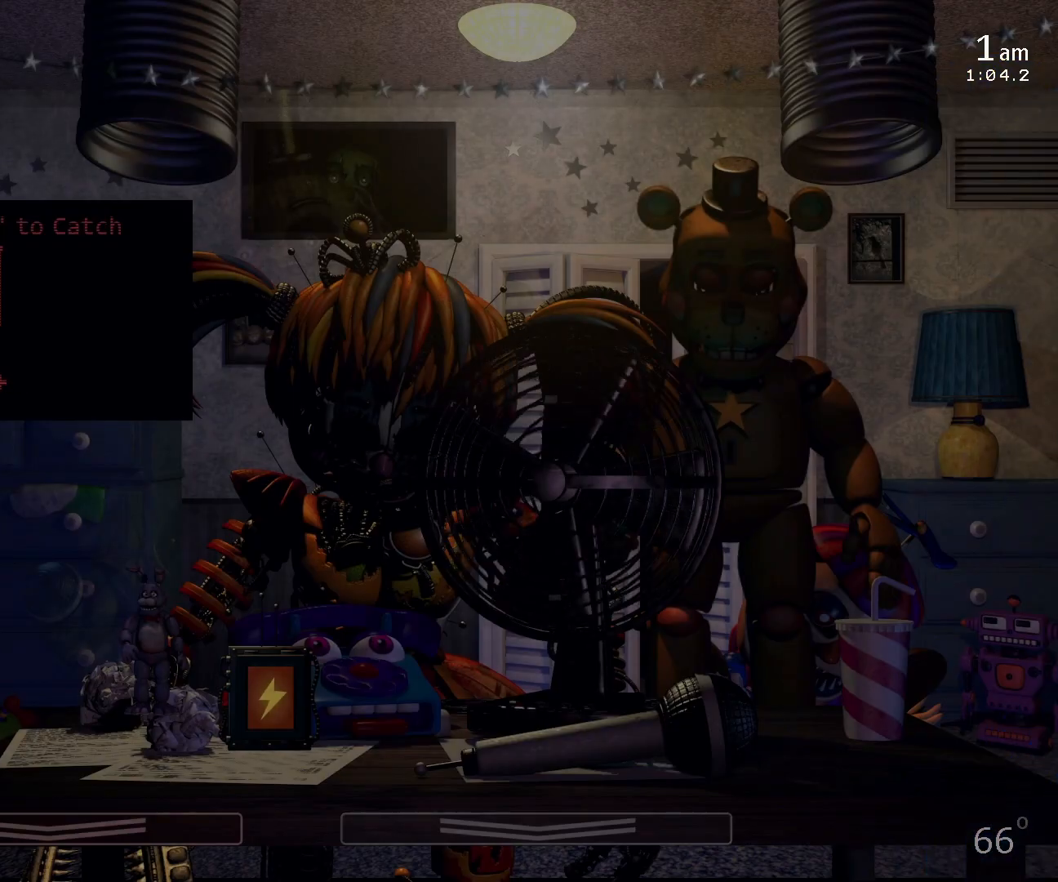
{"keys": [], "mouse": [], "events": []}
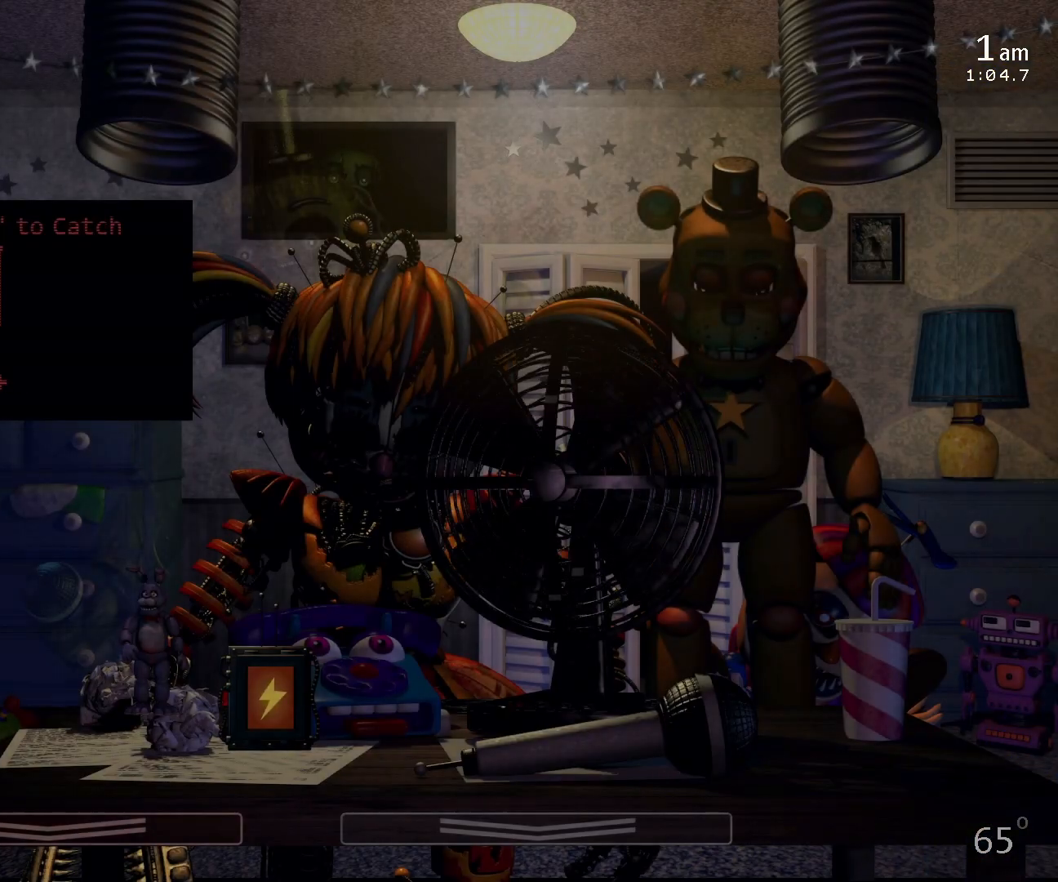
{"keys": [], "mouse": [], "events": [[267, "c", "down"], [333, "c", "up"]]}
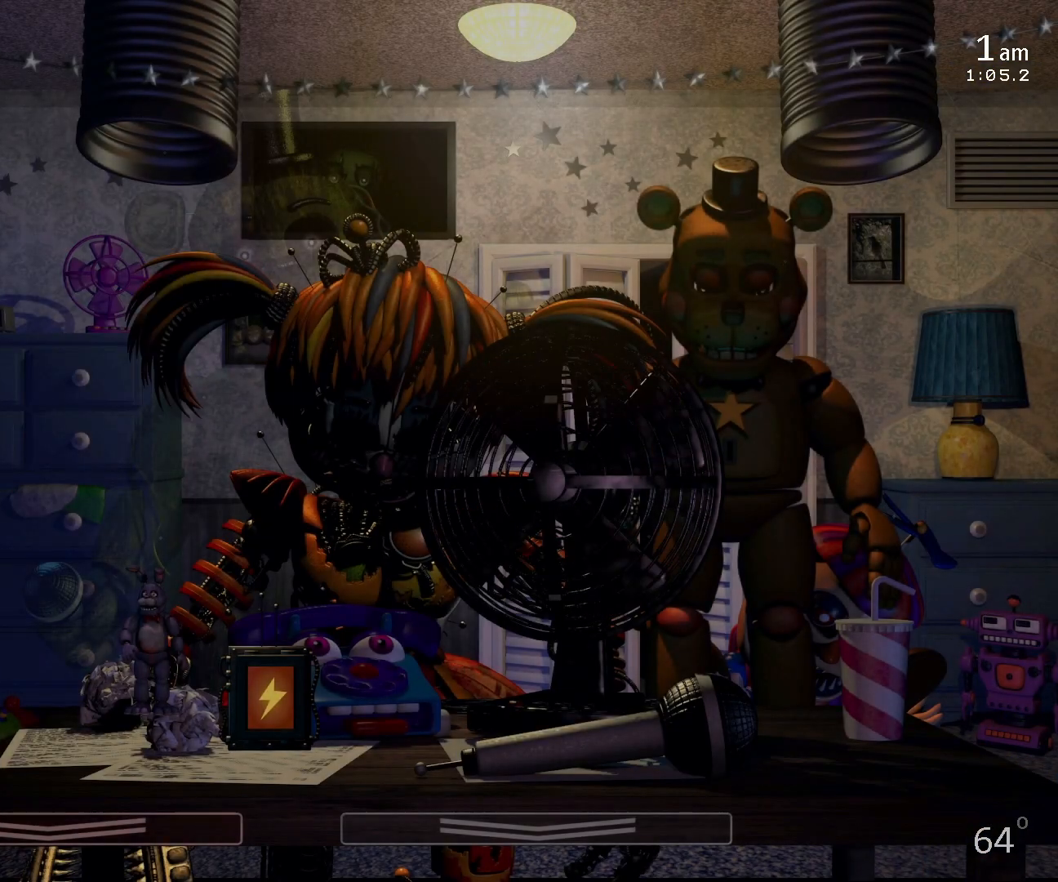
{"keys": [], "mouse": [], "events": []}
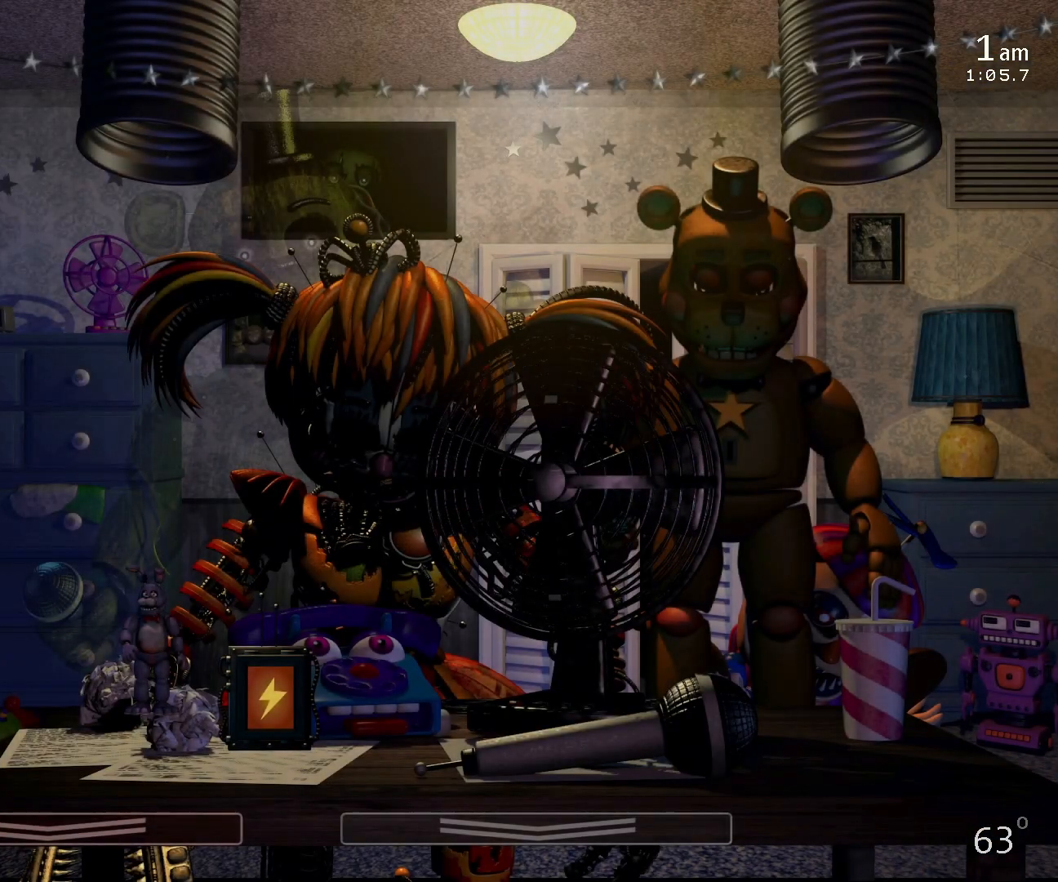
{"keys": [], "mouse": [], "events": []}
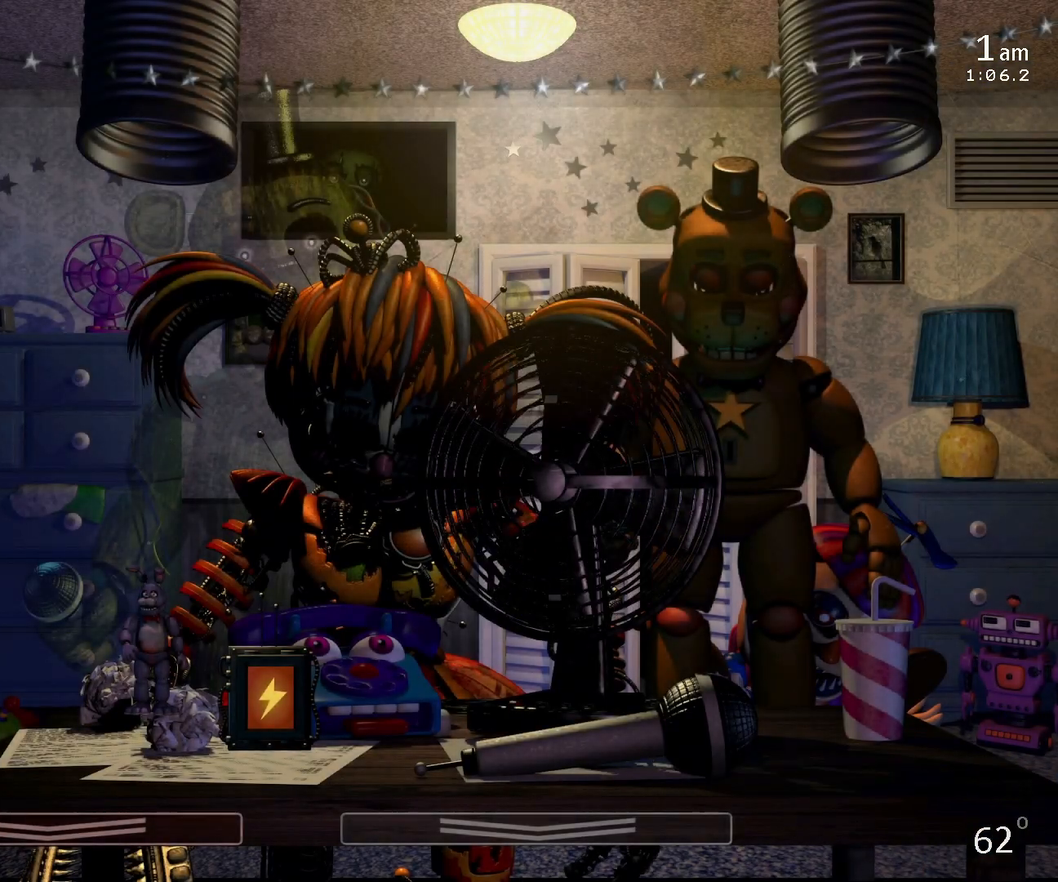
{"keys": [], "mouse": [], "events": []}
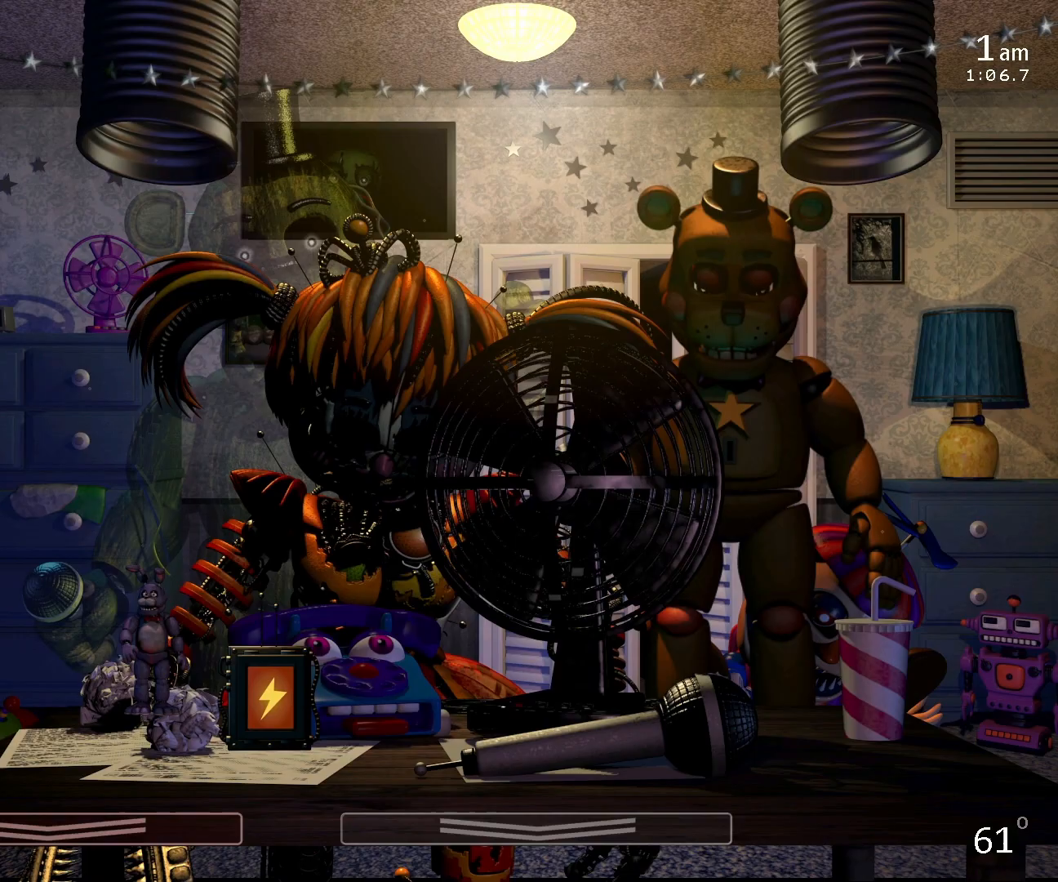
{"keys": [], "mouse": [], "events": [[167, "5", "down"], [233, "5", "up"]]}
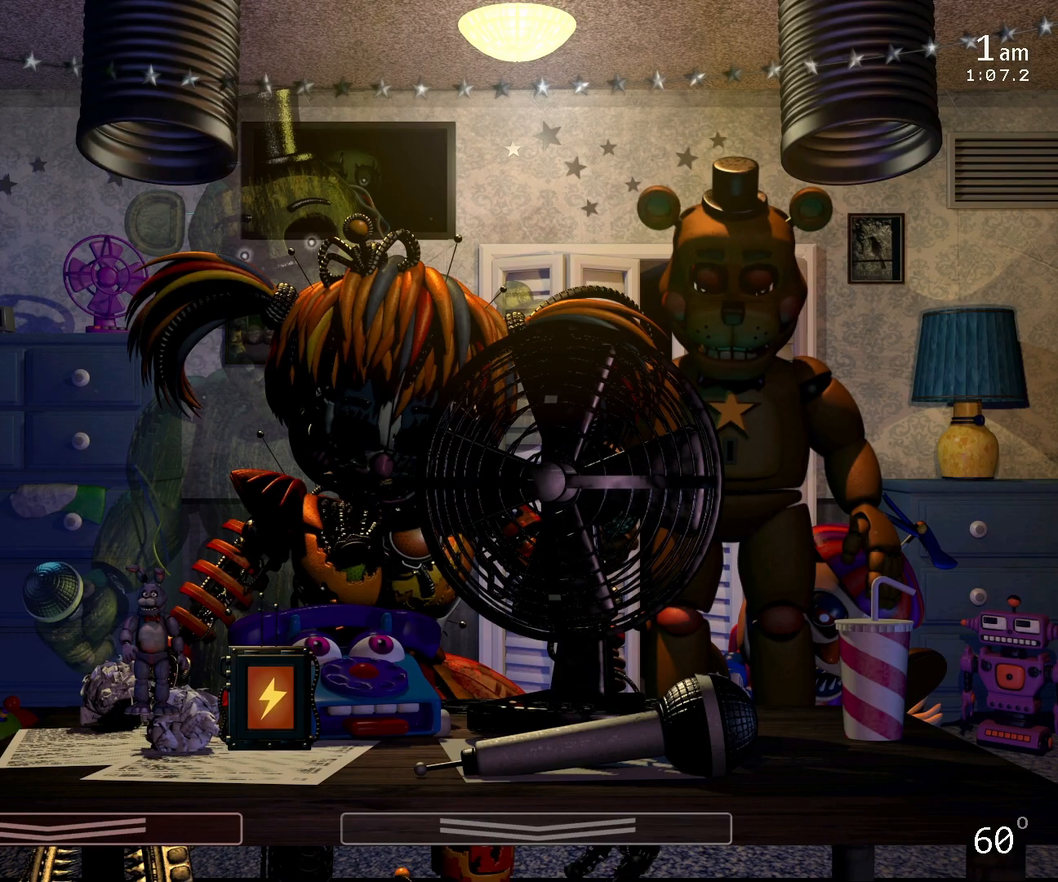
{"keys": [], "mouse": [], "events": []}
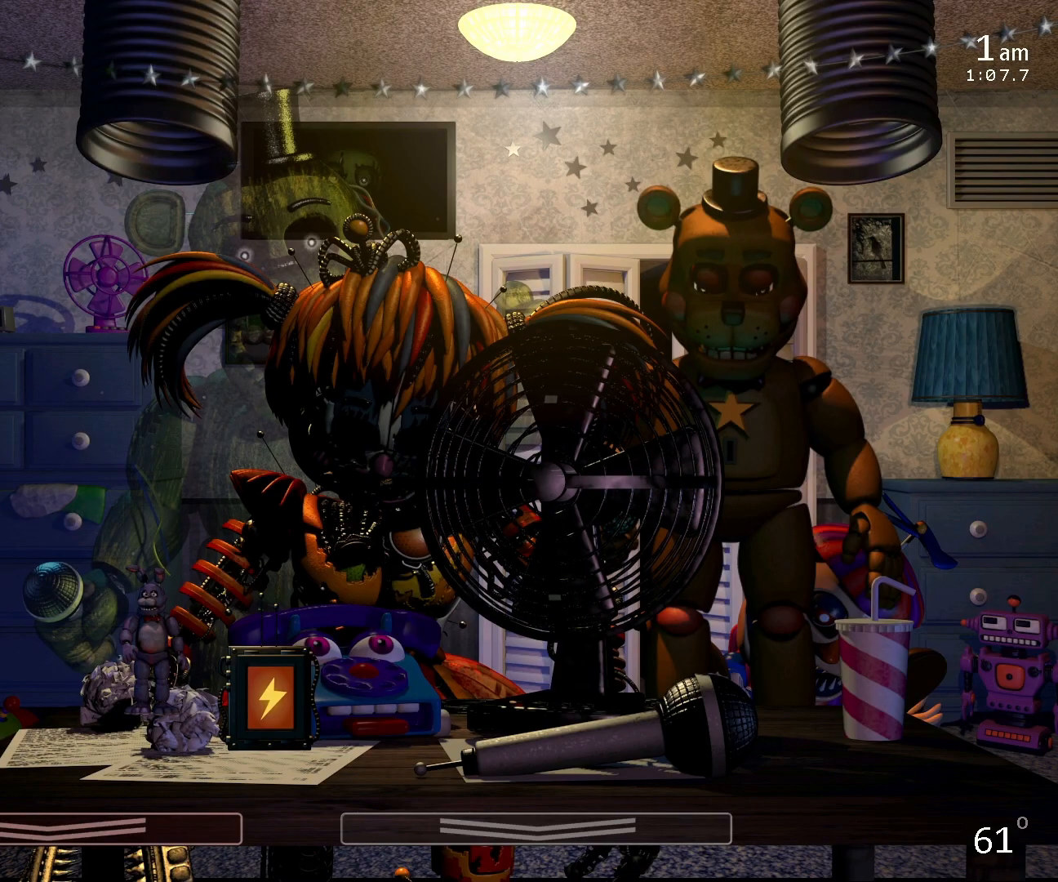
{"keys": [], "mouse": [], "events": []}
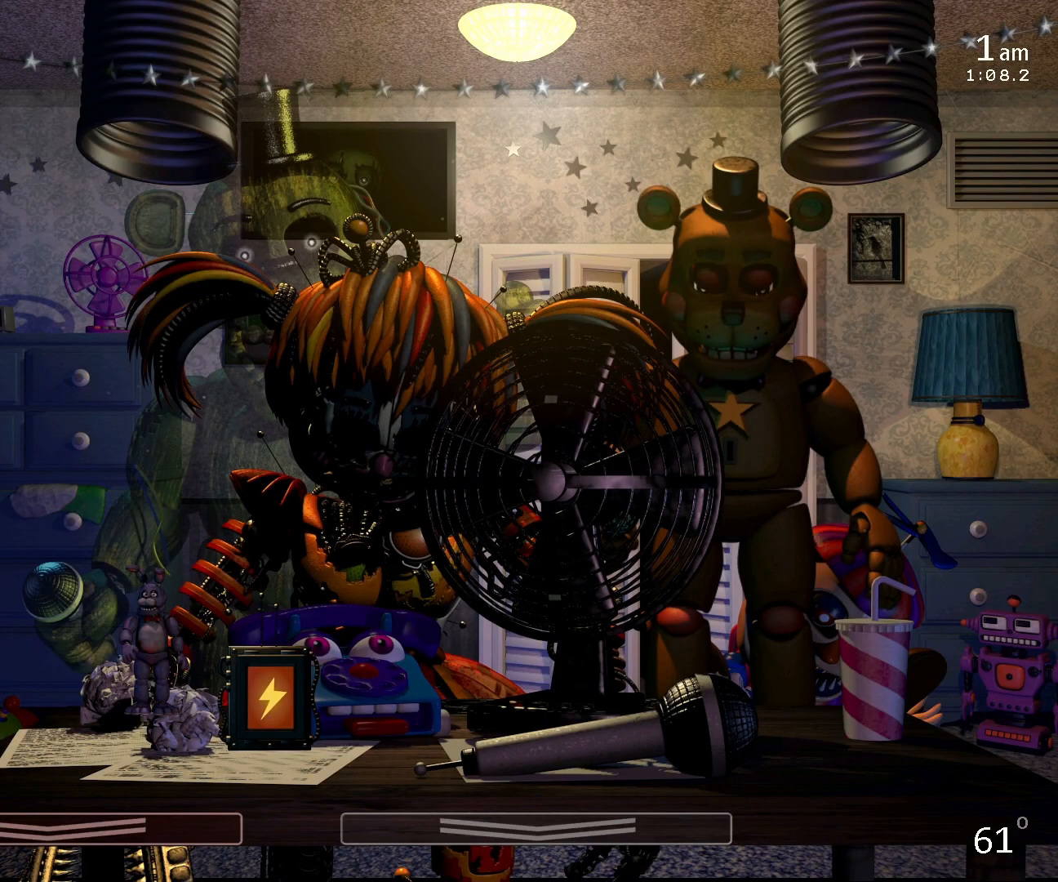
{"keys": [], "mouse": [], "events": []}
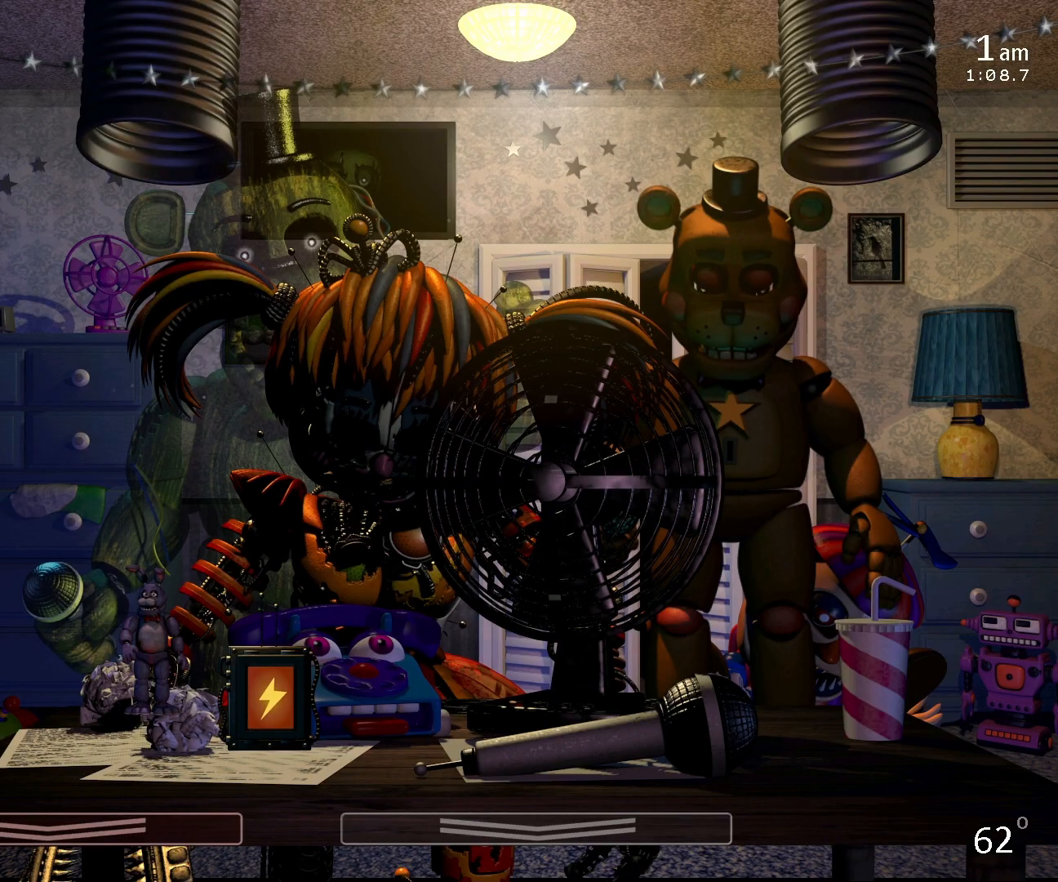
{"keys": [], "mouse": [], "events": []}
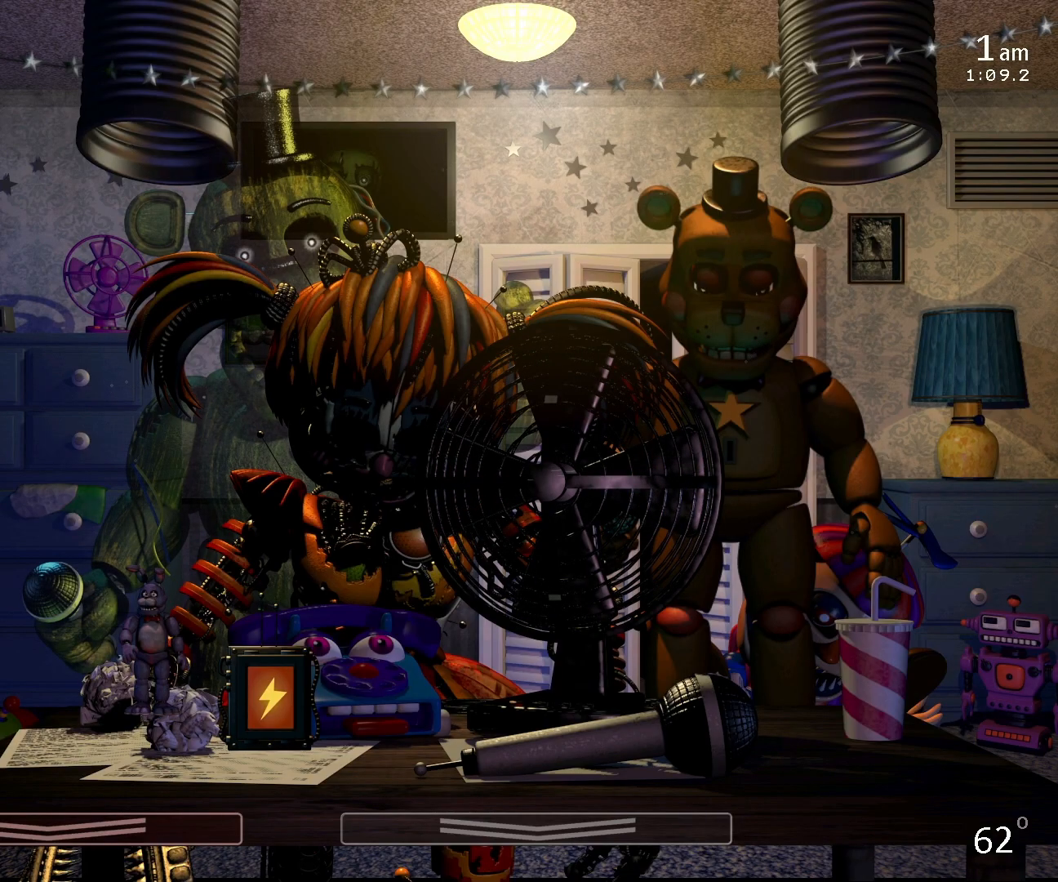
{"keys": [], "mouse": [], "events": []}